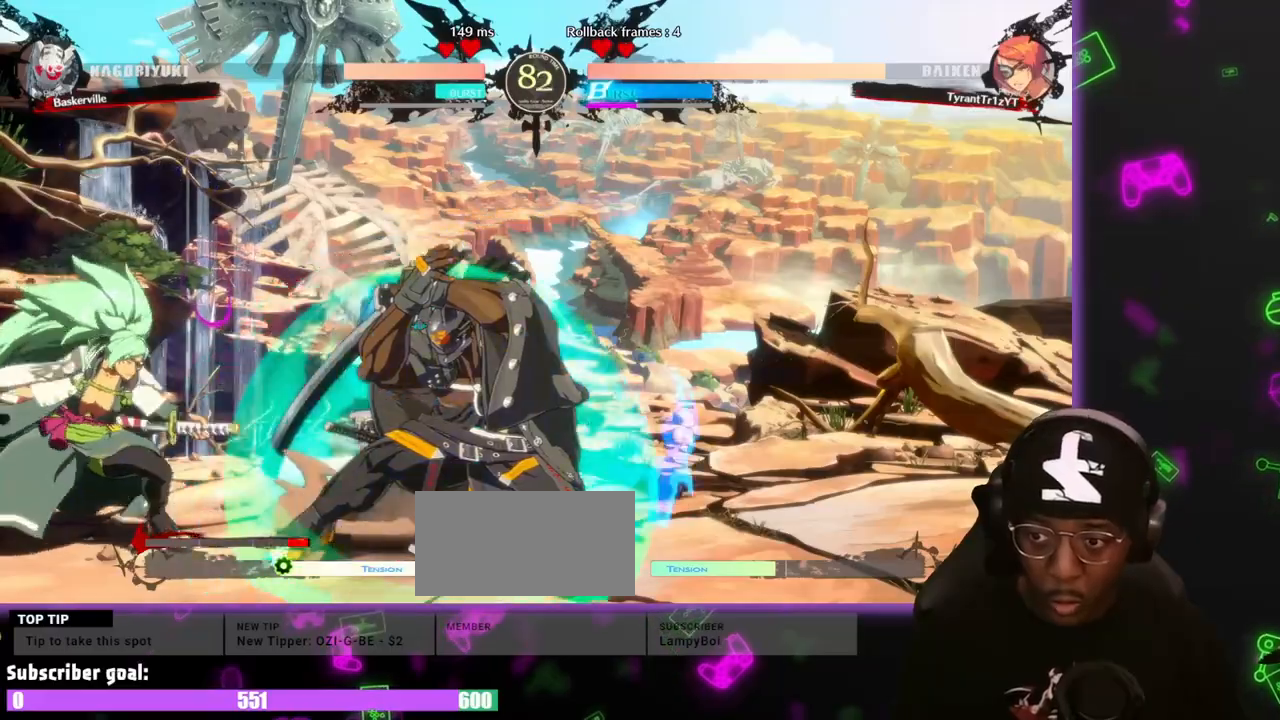
Gameplay with a controller (arcade stick); each line is a JSON object with the inputs held at the frame after it (dt_ms = milliseconds from this image to that frame). "events" lists button and stick changes between this image and that frame as [ms after this image, input, new state], when the widget could be followed in between. Not read: HS L3 R3 other_buttons.
{"dt_ms": 1000, "buttons": []}
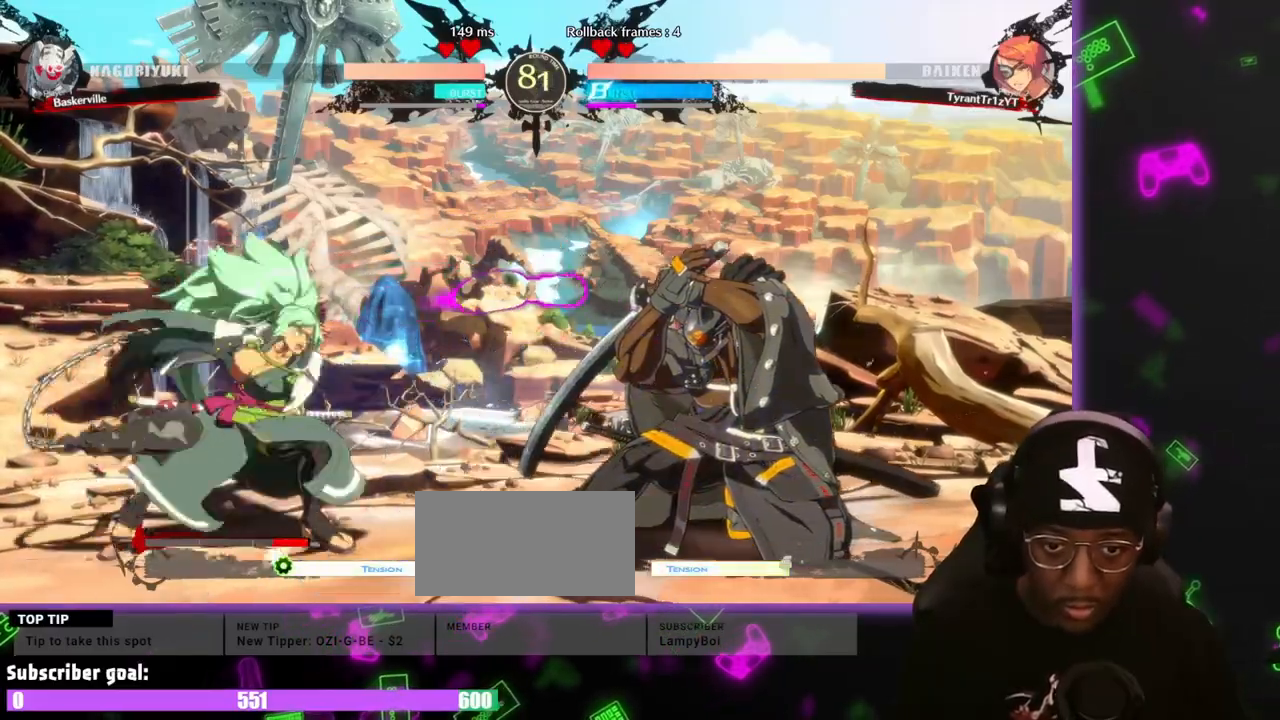
{"dt_ms": 500, "buttons": [], "events": []}
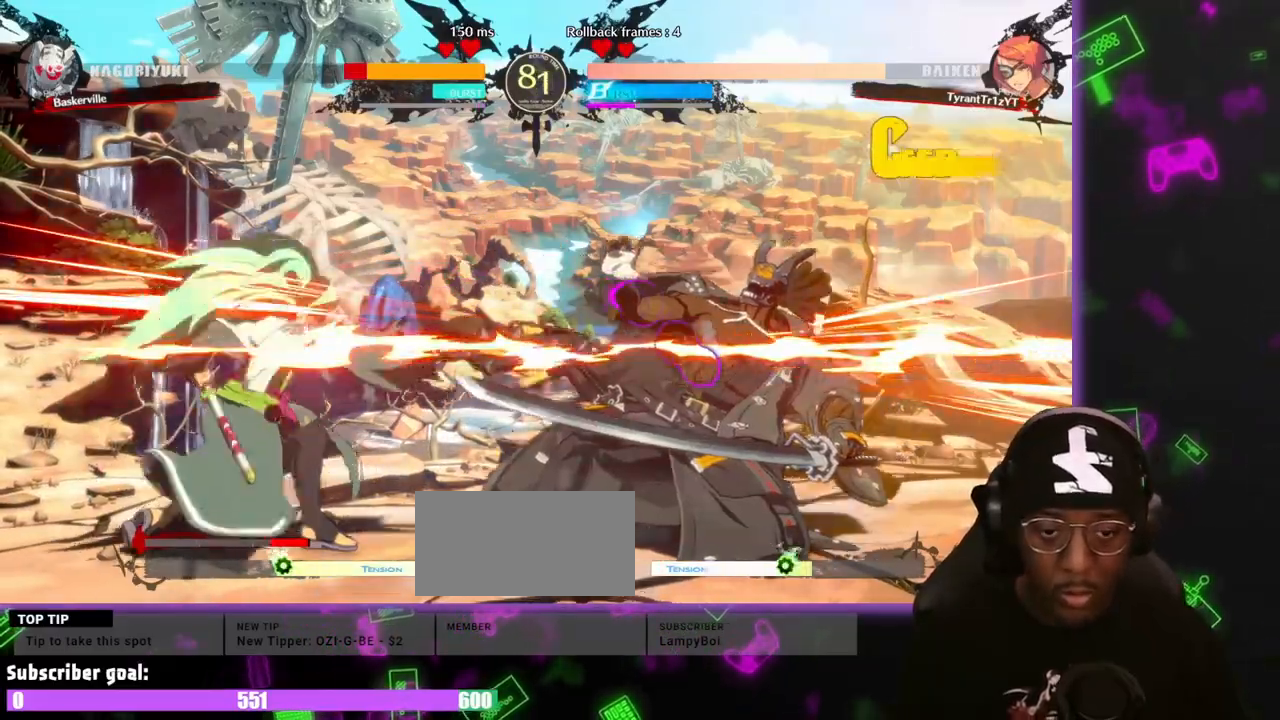
{"dt_ms": 500, "buttons": [], "events": []}
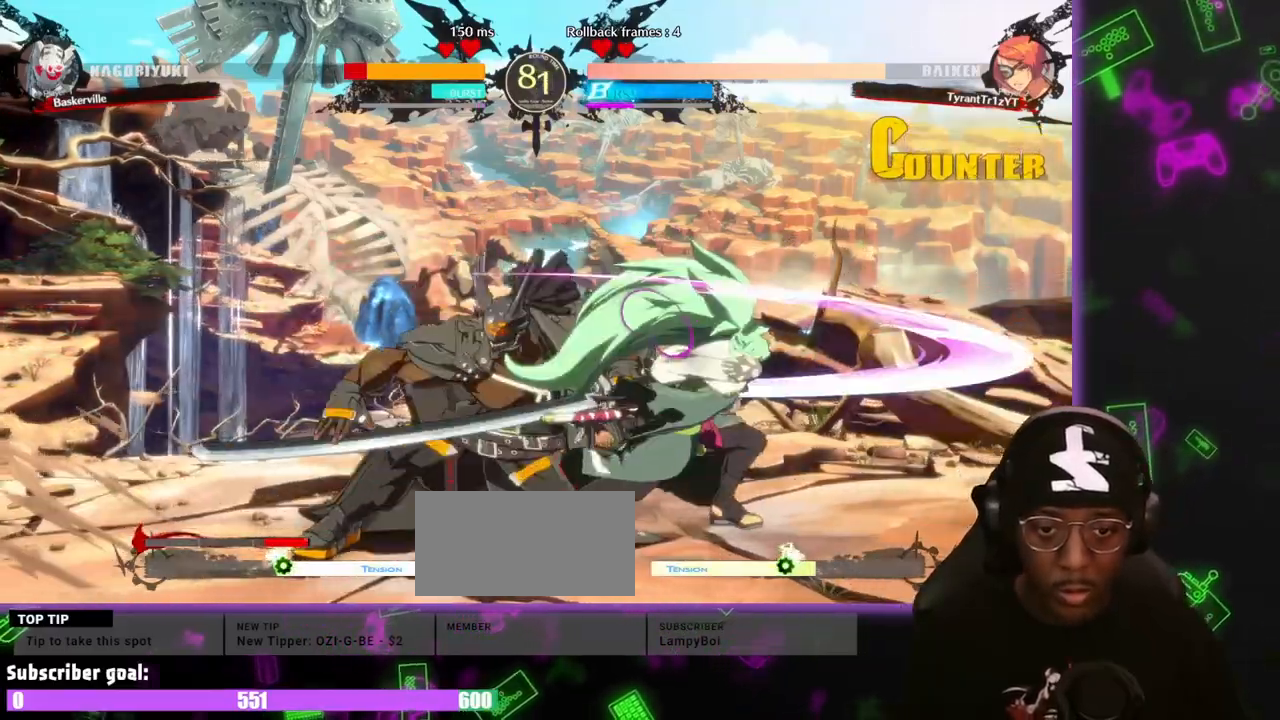
{"dt_ms": 500, "buttons": [], "events": [[250, "S", "down"], [300, "S", "up"]]}
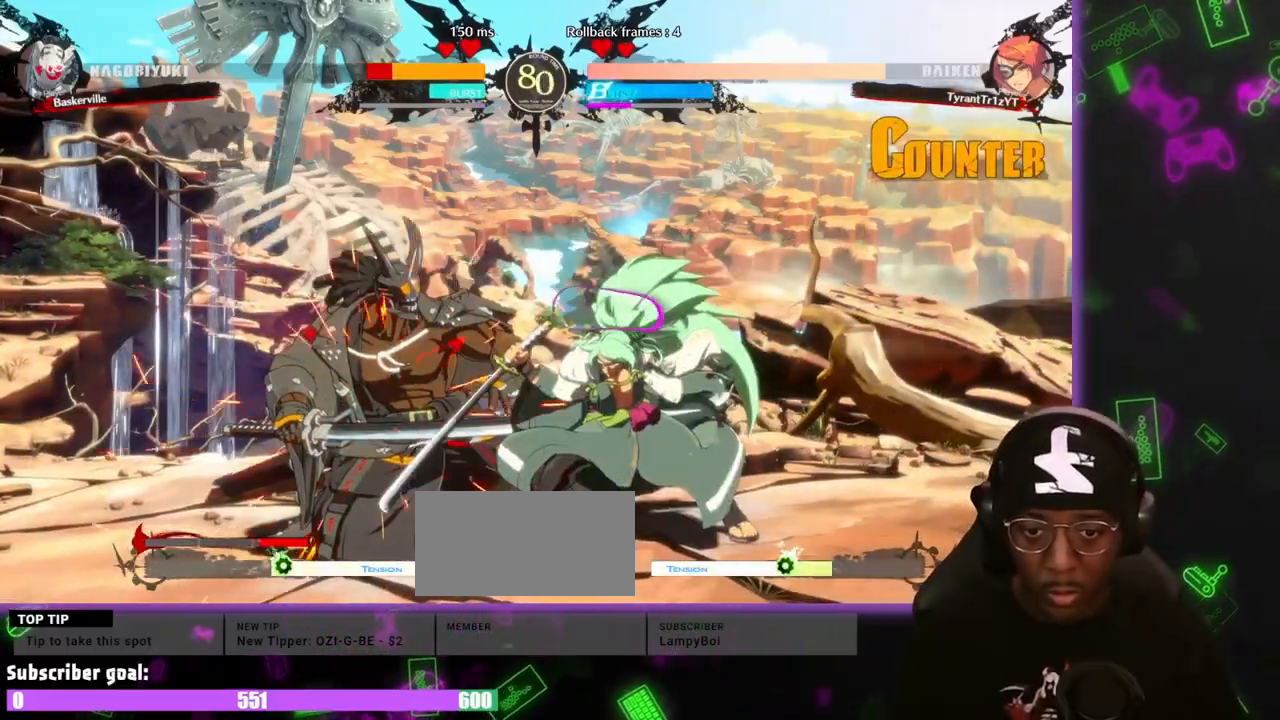
{"dt_ms": 500, "buttons": ["DPAD_DOWN"], "events": [[417, "DPAD_RIGHT", "down"], [450, "DPAD_DOWN", "down"], [500, "DPAD_RIGHT", "up"]]}
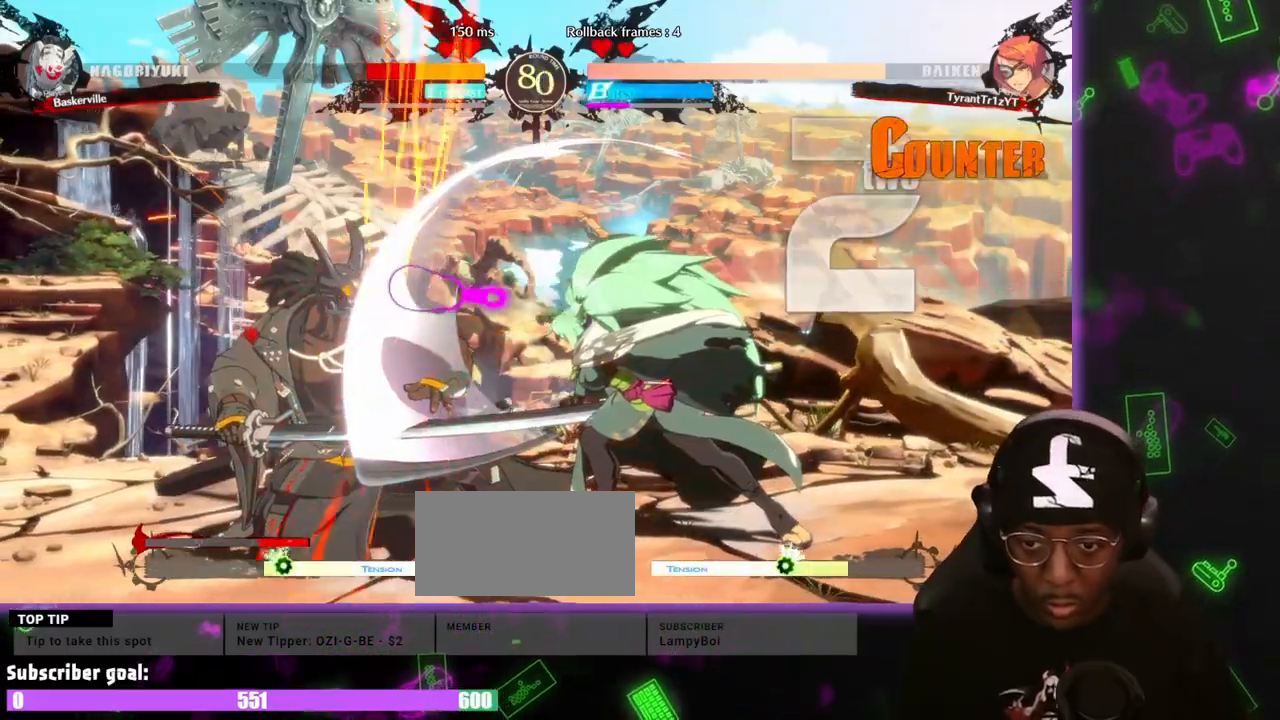
{"dt_ms": 500, "buttons": [], "events": [[50, "DPAD_DOWN", "up"], [50, "DPAD_LEFT", "down"], [417, "DPAD_LEFT", "up"]]}
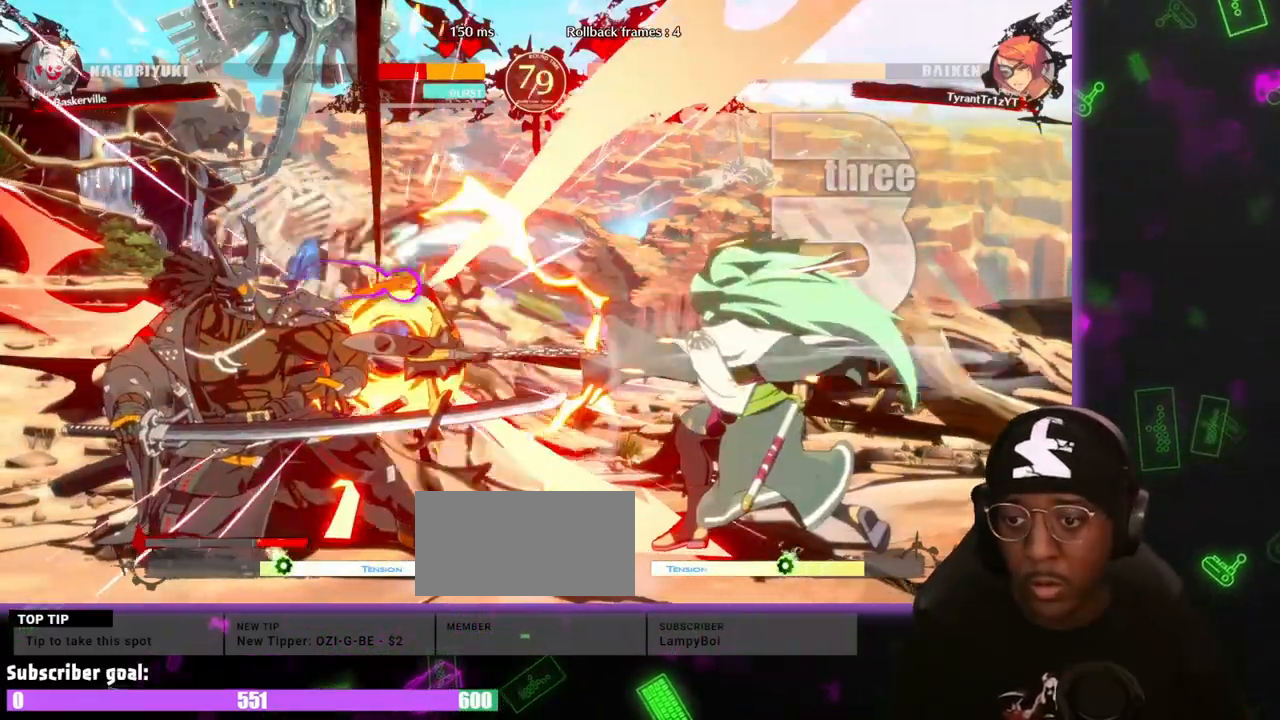
{"dt_ms": 500, "buttons": [], "events": []}
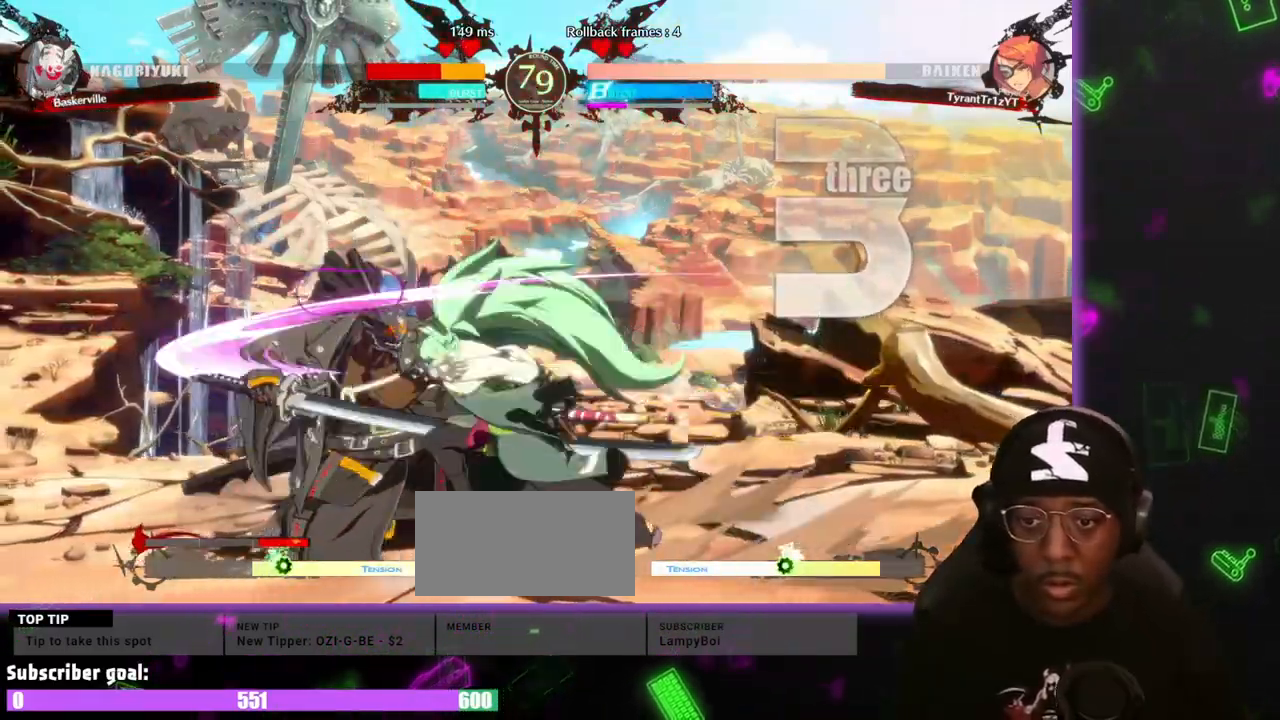
{"dt_ms": 500, "buttons": [], "events": [[33, "K", "down"], [83, "K", "up"]]}
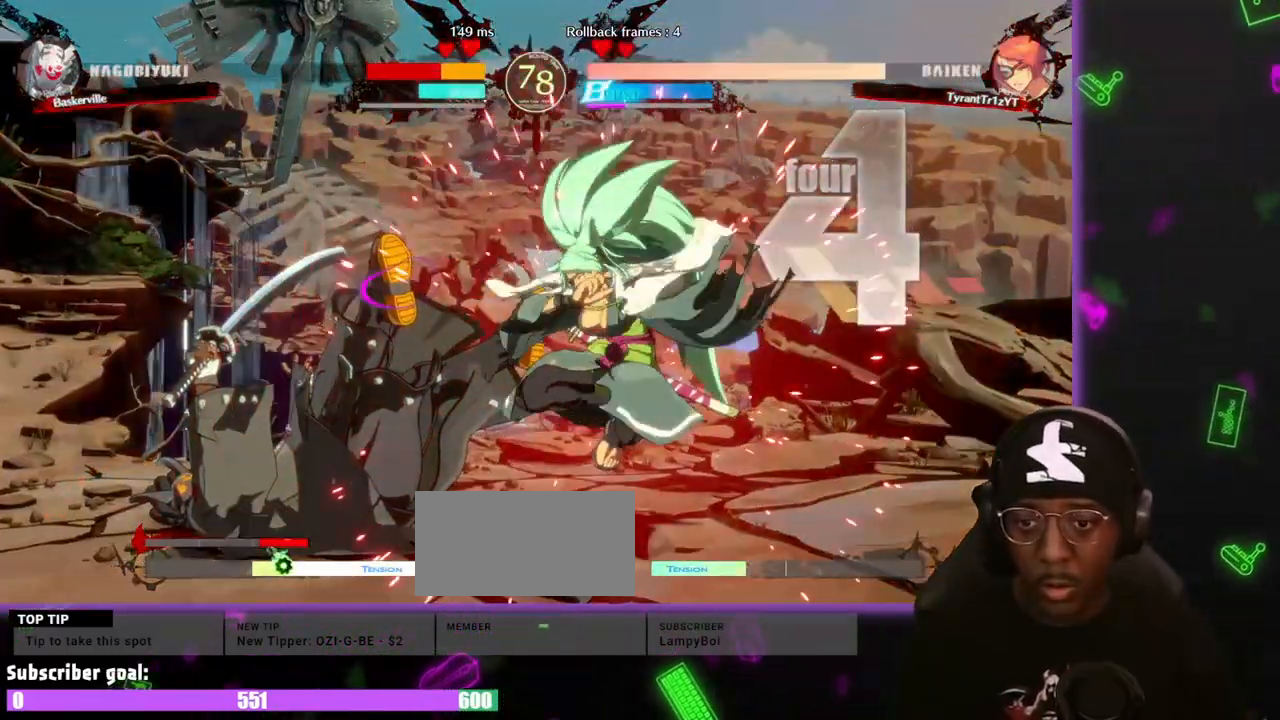
{"dt_ms": 500, "buttons": [], "events": []}
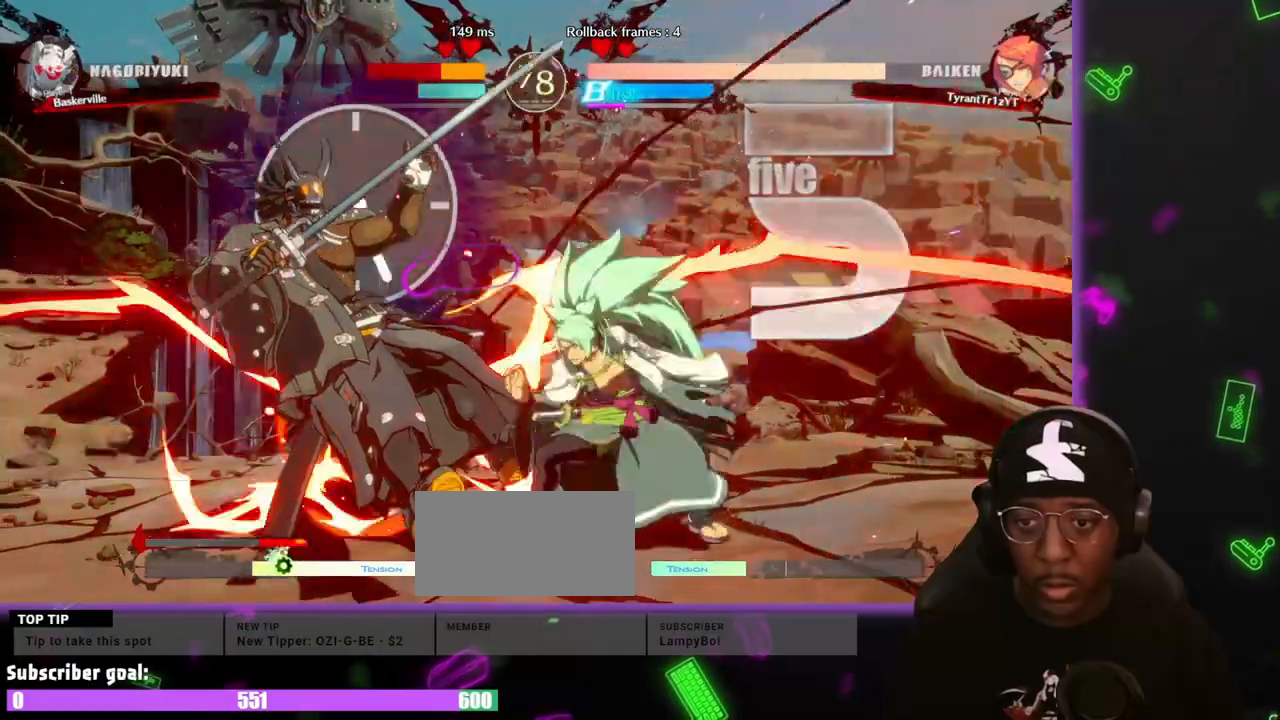
{"dt_ms": 500, "buttons": []}
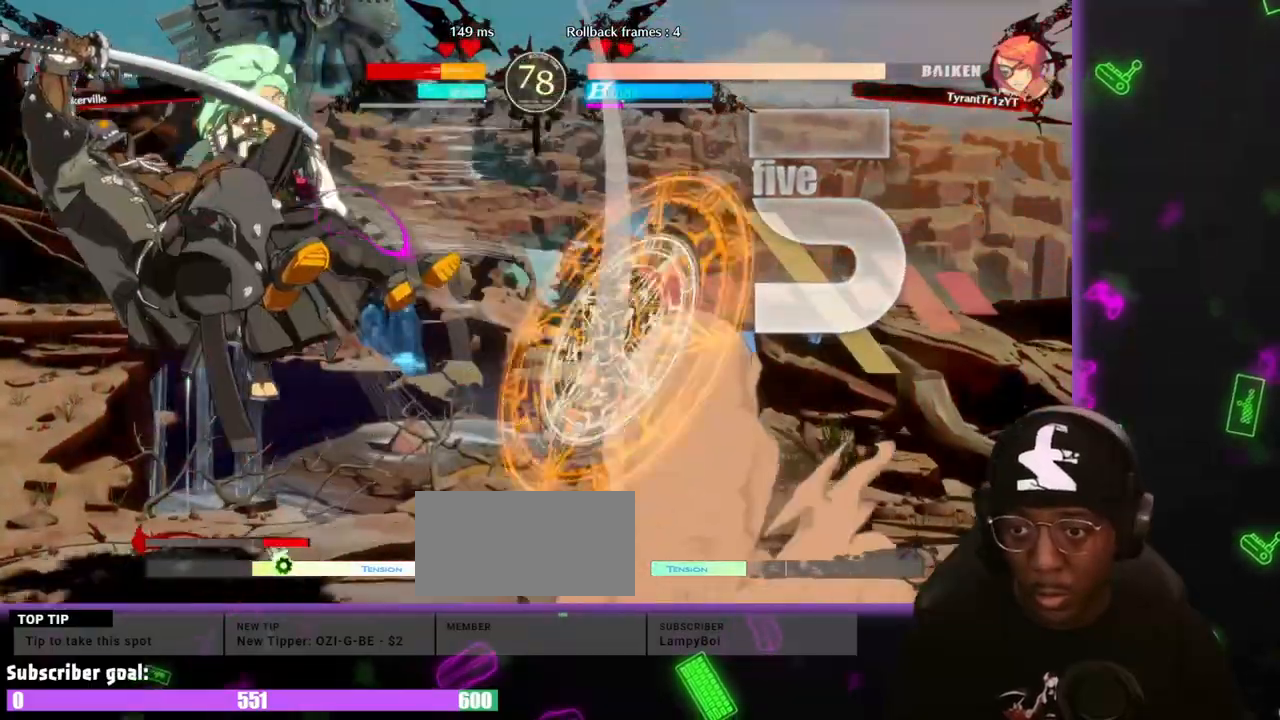
{"dt_ms": 500, "buttons": ["S"], "events": [[483, "S", "down"]]}
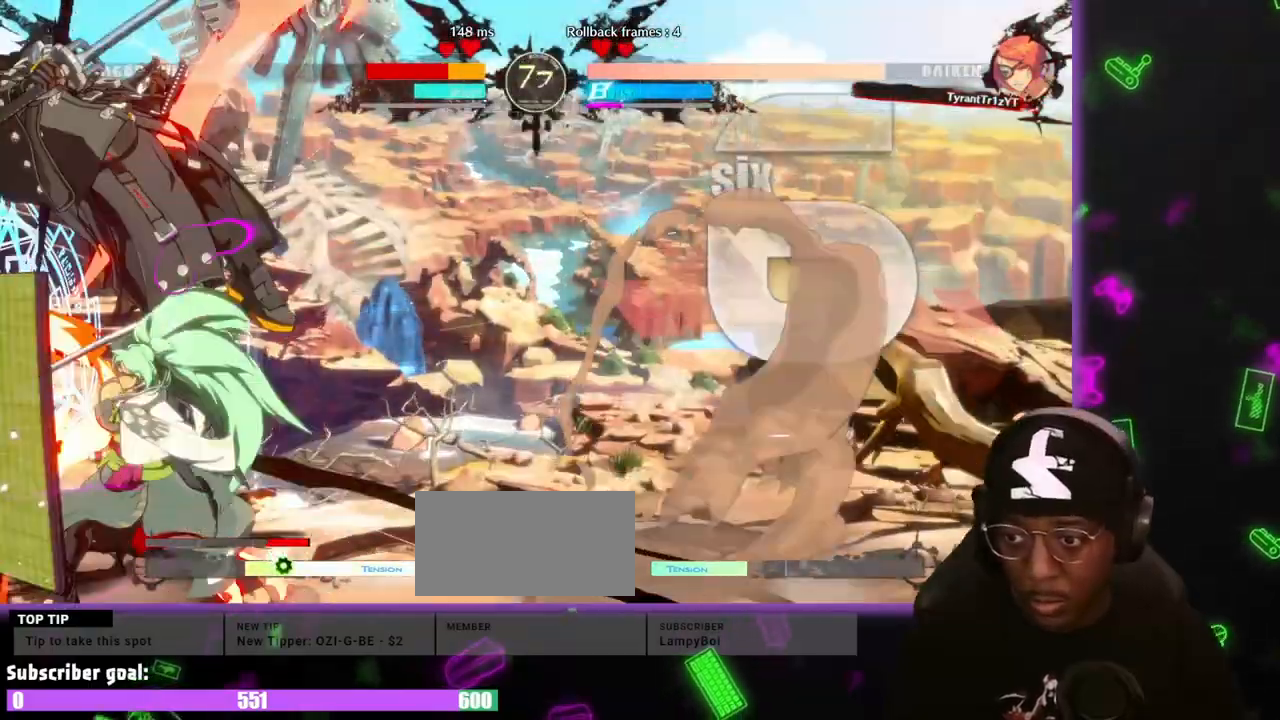
{"dt_ms": 500, "buttons": ["DPAD_LEFT"], "events": [[100, "S", "up"], [200, "DPAD_LEFT", "down"]]}
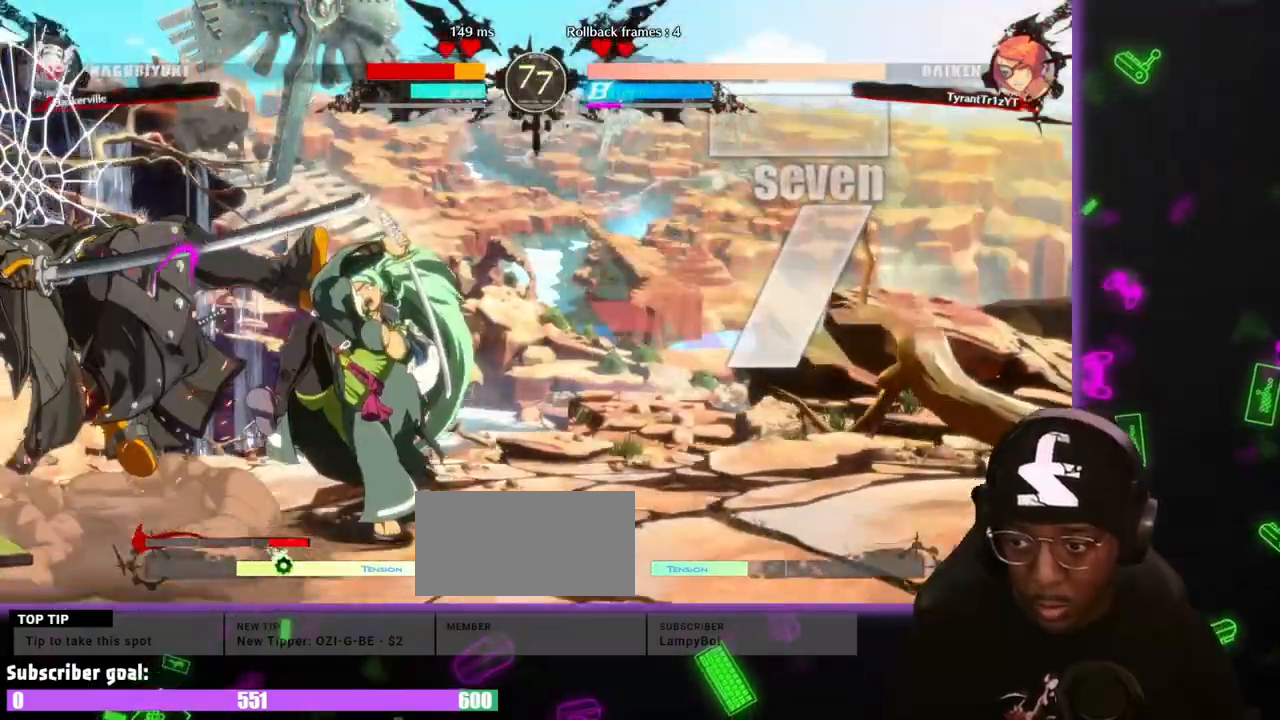
{"dt_ms": 500, "buttons": ["DPAD_LEFT"], "events": [[167, "DPAD_LEFT", "up"], [200, "DPAD_RIGHT", "down"], [300, "DPAD_DOWN", "down"], [350, "DPAD_LEFT", "down"], [383, "DPAD_RIGHT", "up"], [400, "DPAD_DOWN", "up"]]}
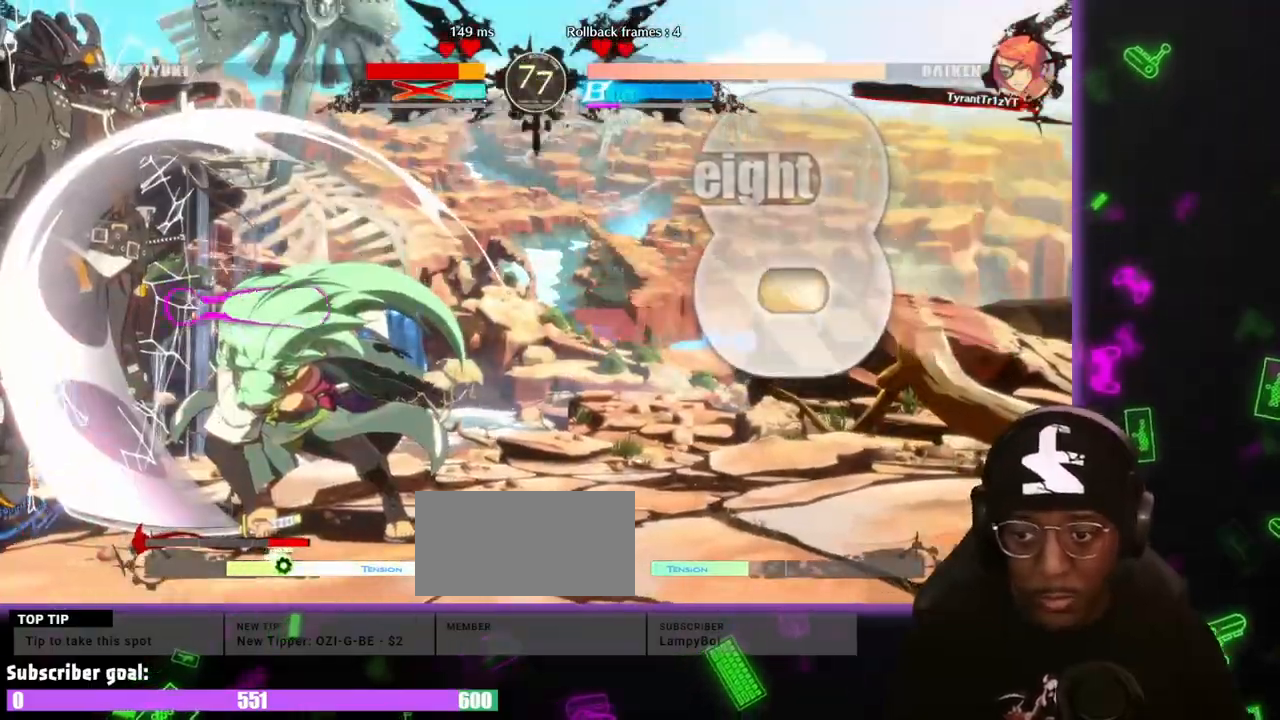
{"dt_ms": 500, "buttons": ["DPAD_LEFT"]}
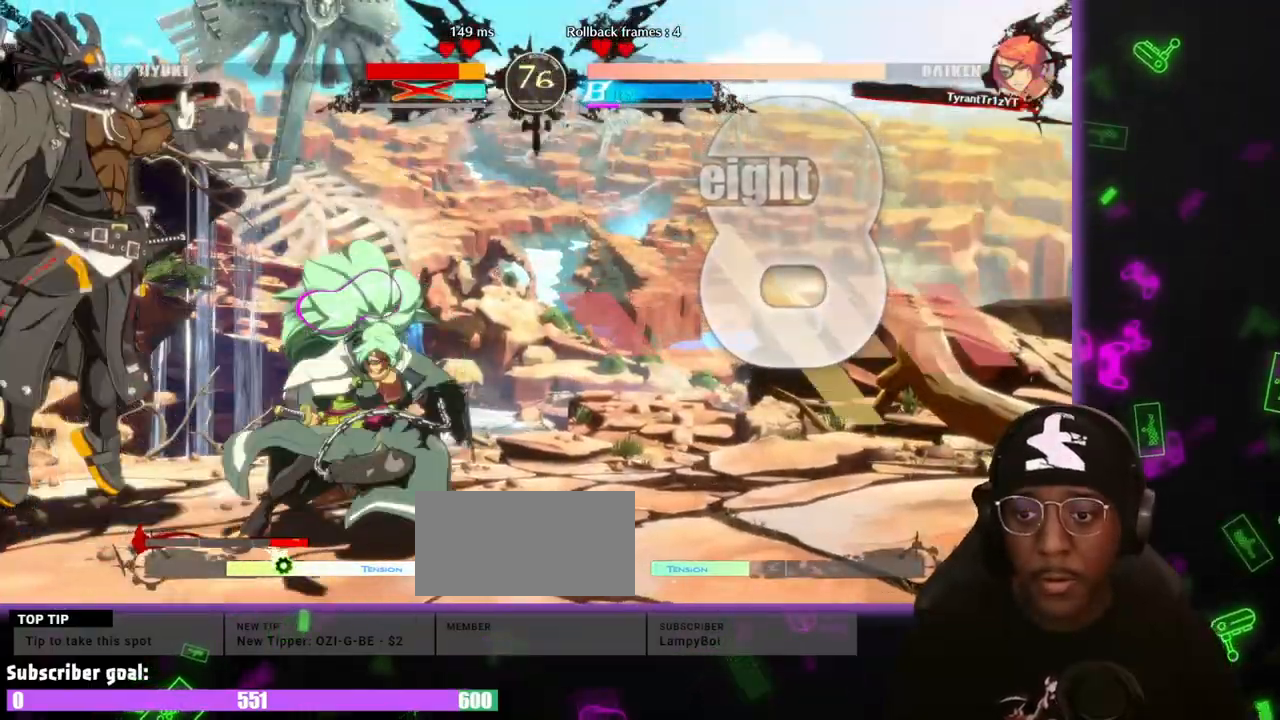
{"dt_ms": 500, "buttons": [], "events": [[233, "DPAD_LEFT", "up"]]}
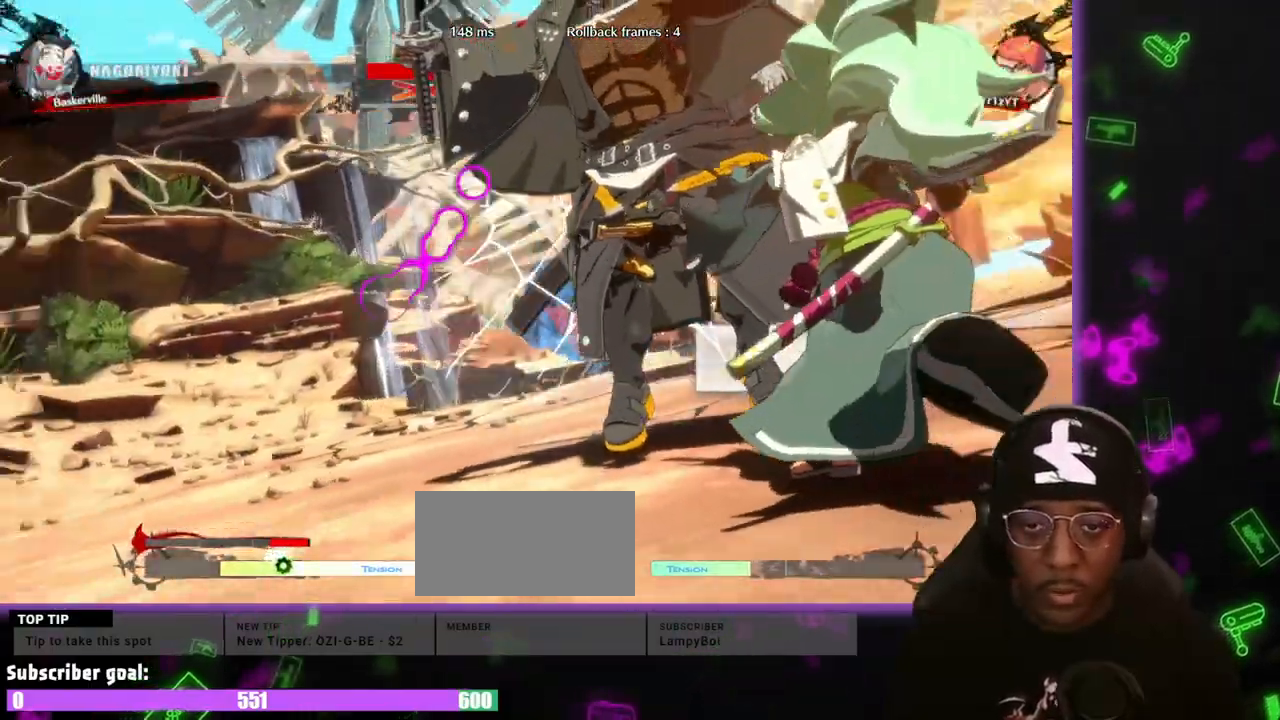
{"dt_ms": 500, "buttons": [], "events": []}